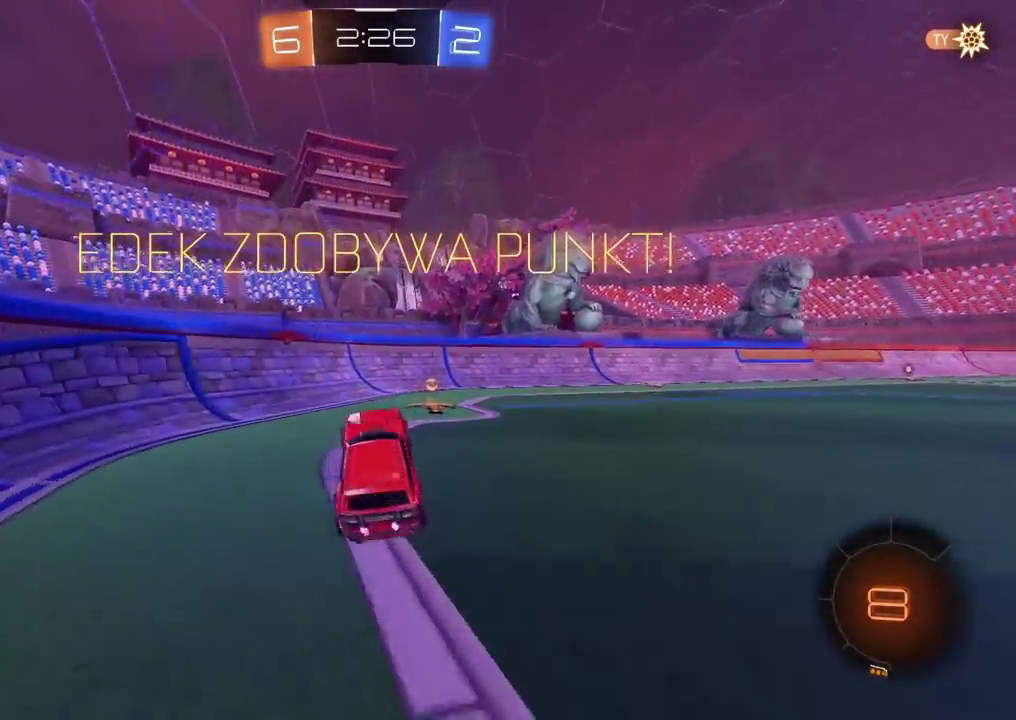
Gameplay with a controller (PlayStation layout); each line is a JSON object with the inputs held at the frame after it. "events" lists button and stick changes between this image and that frame as [ms after this image, input, new state], when the widget could be followed in between.
{"buttons": ["R2"], "left_stick": "left", "right_stick": "center", "events": [[17, "left_stick", "right"], [500, "R2", "down"], [500, "left_stick", "left"]]}
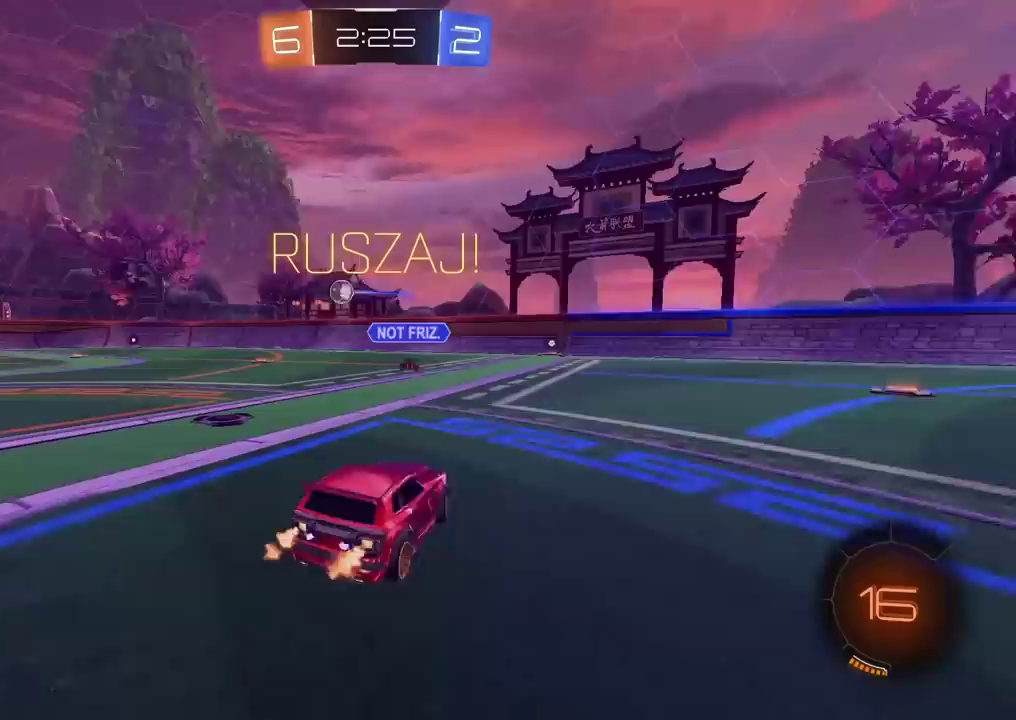
{"buttons": ["R2"], "left_stick": "left", "right_stick": "center", "events": []}
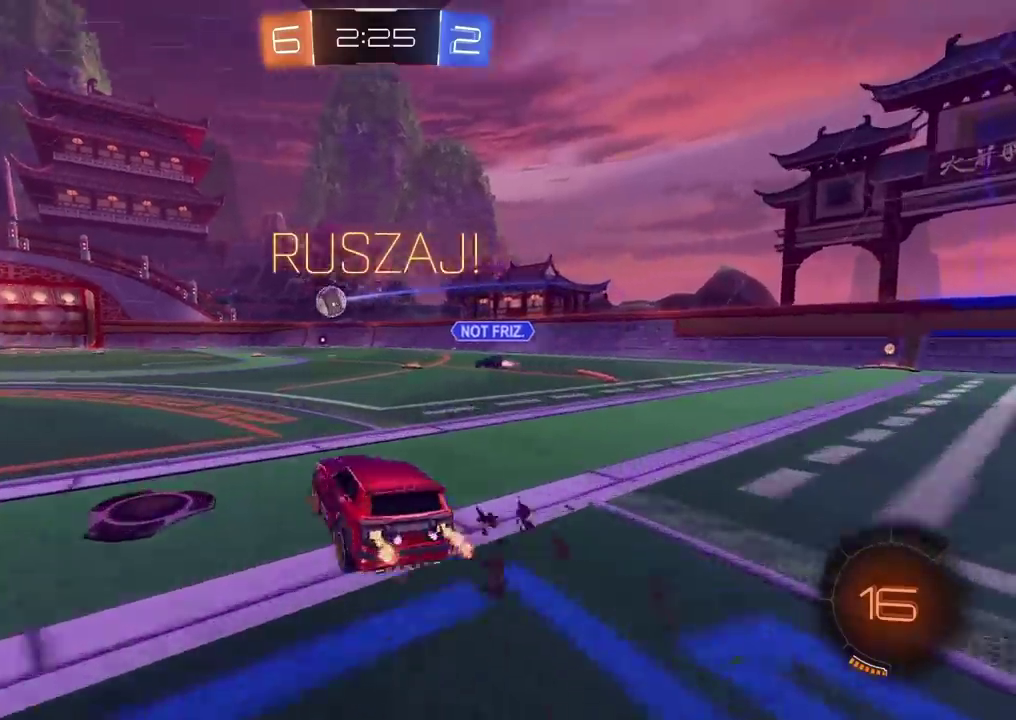
{"buttons": ["CROSS", "CIRCLE", "R2"], "left_stick": "up", "right_stick": "center", "events": [[83, "CIRCLE", "down"], [383, "left_stick", "center"], [467, "left_stick", "up"], [500, "CROSS", "down"]]}
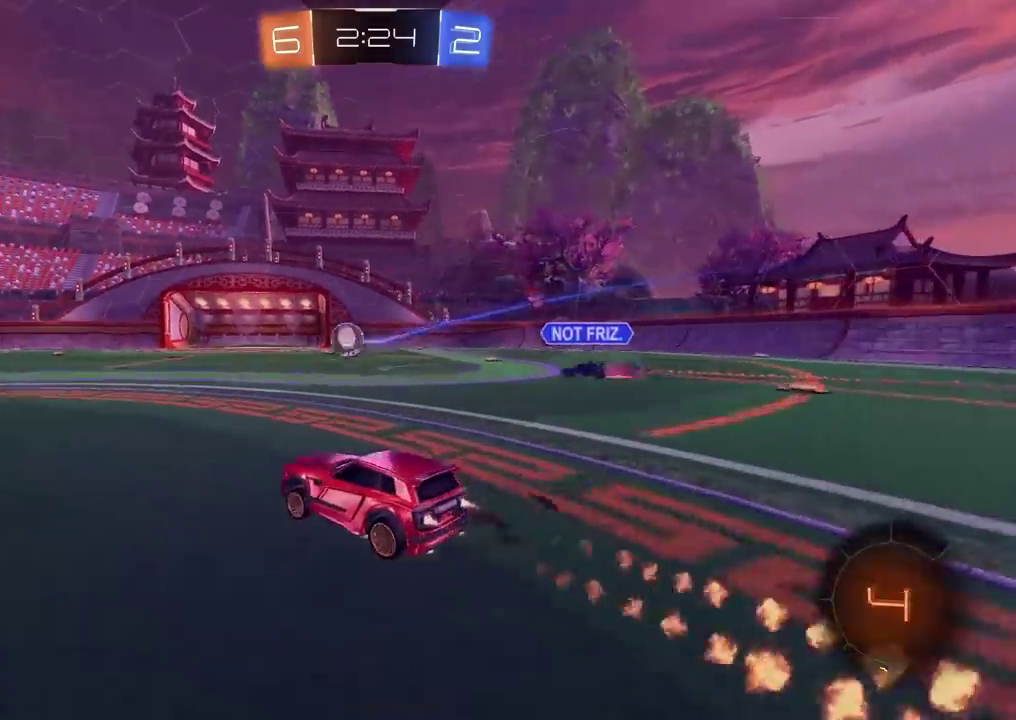
{"buttons": ["R2"], "left_stick": "center", "right_stick": "center", "events": [[100, "CROSS", "up"], [183, "CROSS", "down"], [333, "CROSS", "up"], [367, "CIRCLE", "up"], [467, "left_stick", "center"]]}
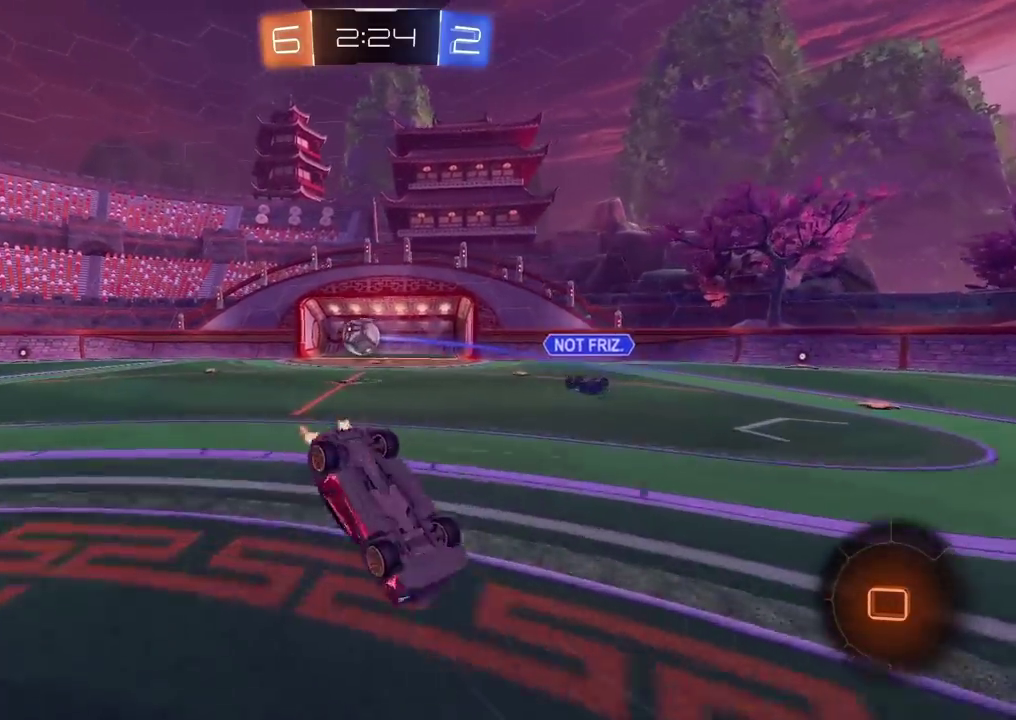
{"buttons": ["R2"], "left_stick": "center", "right_stick": "center", "events": []}
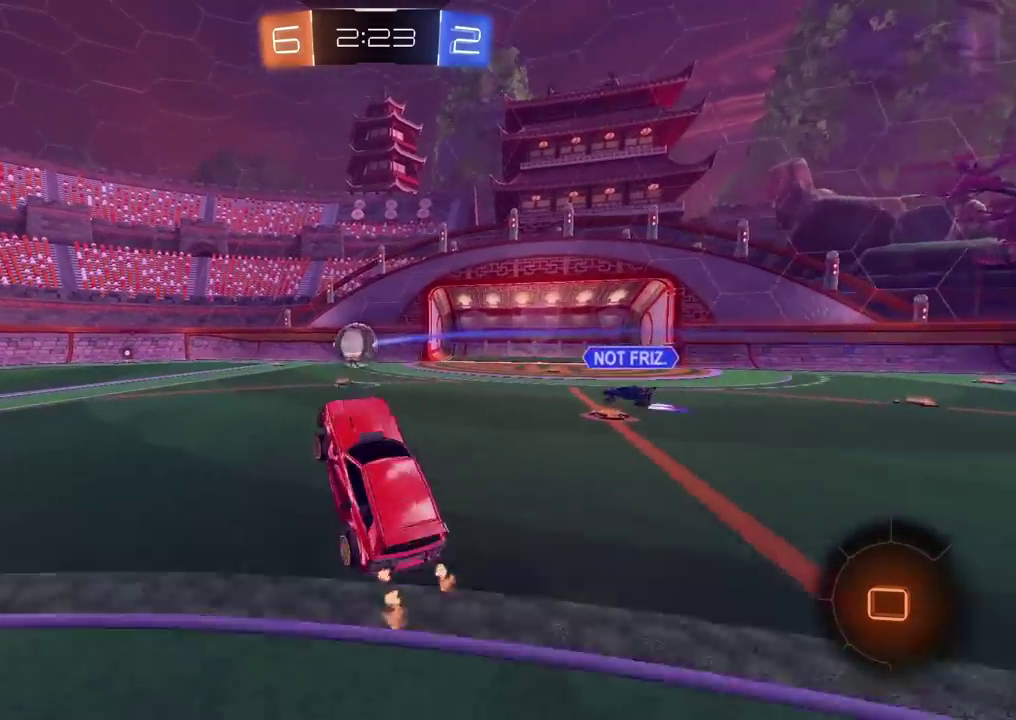
{"buttons": ["CROSS", "R2"], "left_stick": "up", "right_stick": "center", "events": [[217, "left_stick", "left"], [367, "left_stick", "center"], [417, "left_stick", "up"], [433, "CROSS", "down"]]}
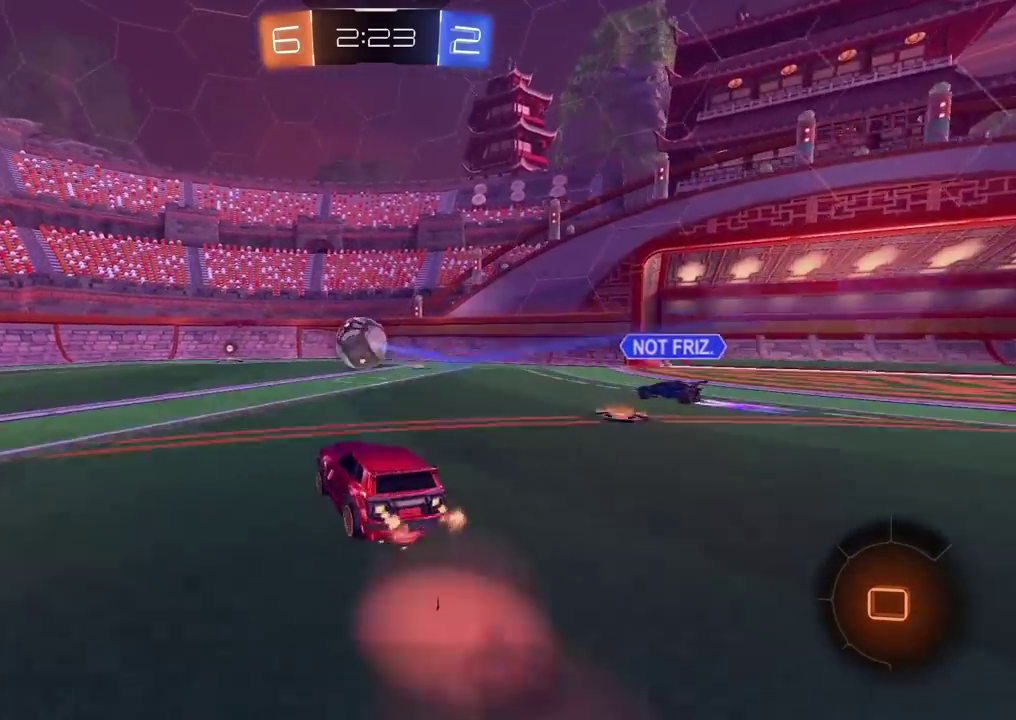
{"buttons": ["R2"], "left_stick": "center", "right_stick": "center", "events": [[17, "CROSS", "up"], [67, "CROSS", "down"], [200, "CROSS", "up"], [267, "left_stick", "center"]]}
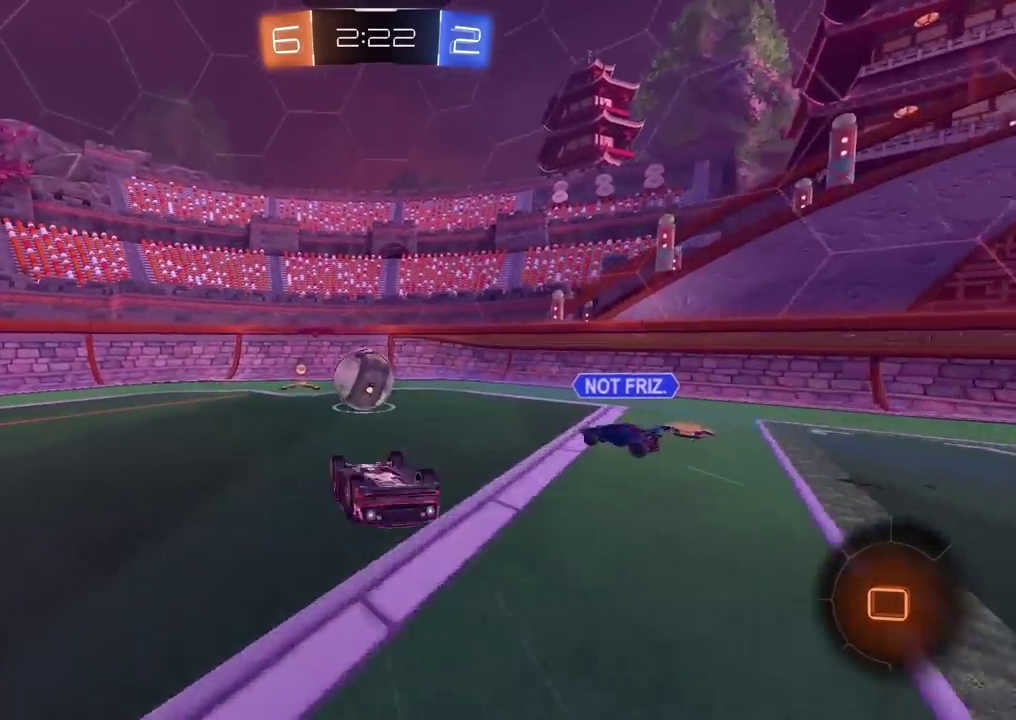
{"buttons": ["R2"], "left_stick": "center", "right_stick": "center", "events": []}
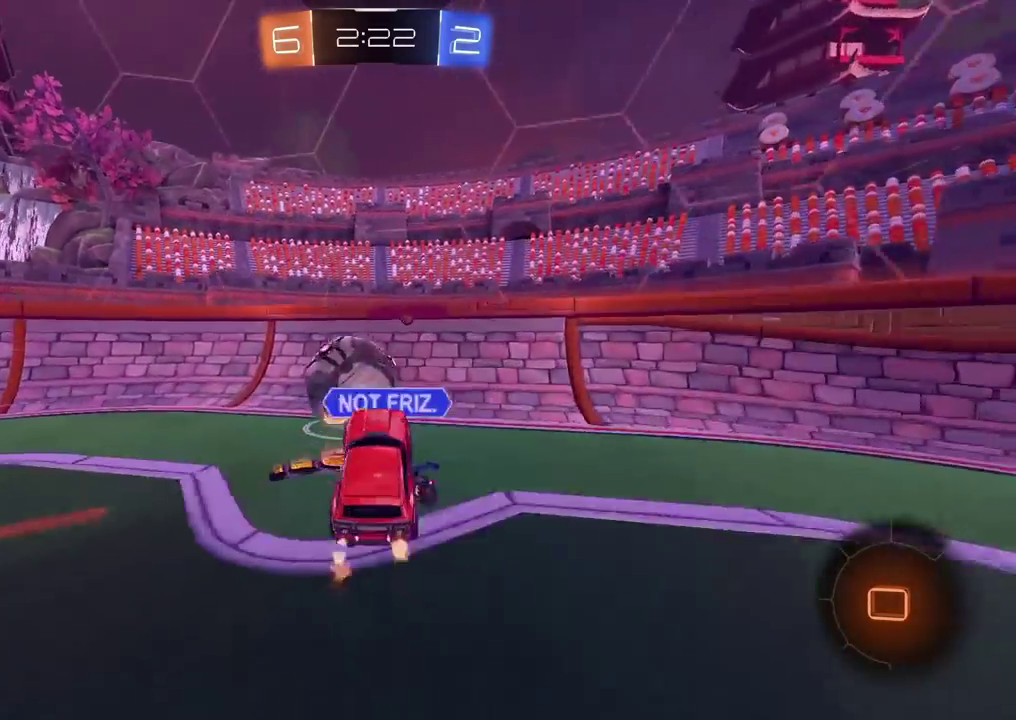
{"buttons": ["R2"], "left_stick": "left", "right_stick": "center", "events": [[233, "left_stick", "left"]]}
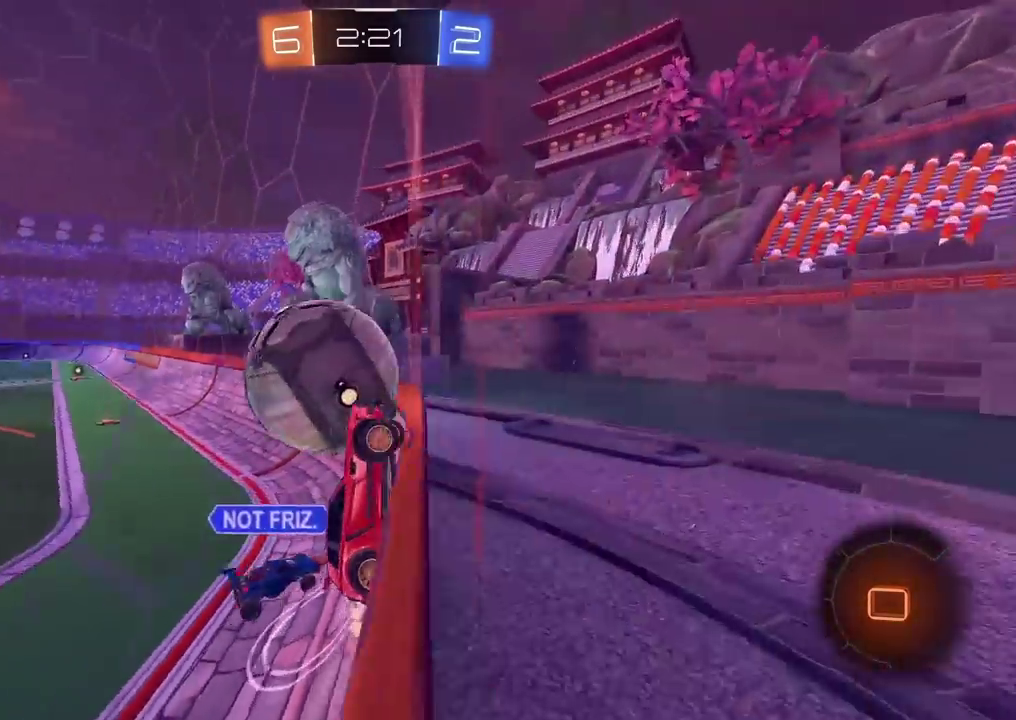
{"buttons": ["R2"], "left_stick": "left", "right_stick": "center", "events": [[250, "R2", "up"], [267, "L2", "down"], [433, "L2", "up"], [467, "R2", "down"]]}
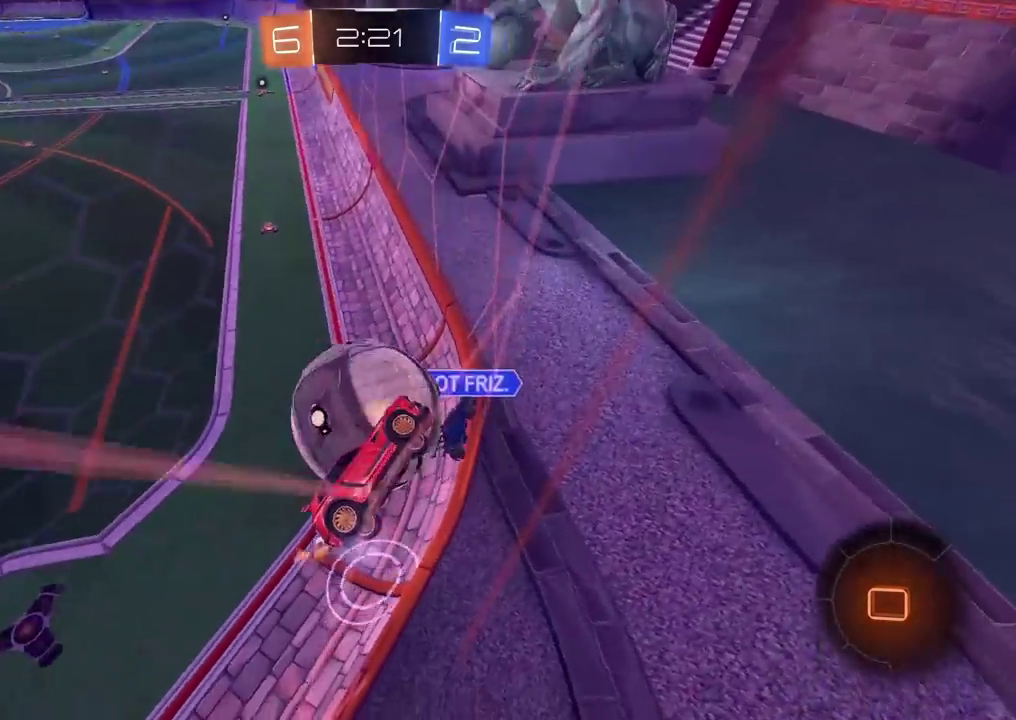
{"buttons": ["R2"], "left_stick": "center", "right_stick": "center", "events": [[250, "left_stick", "center"]]}
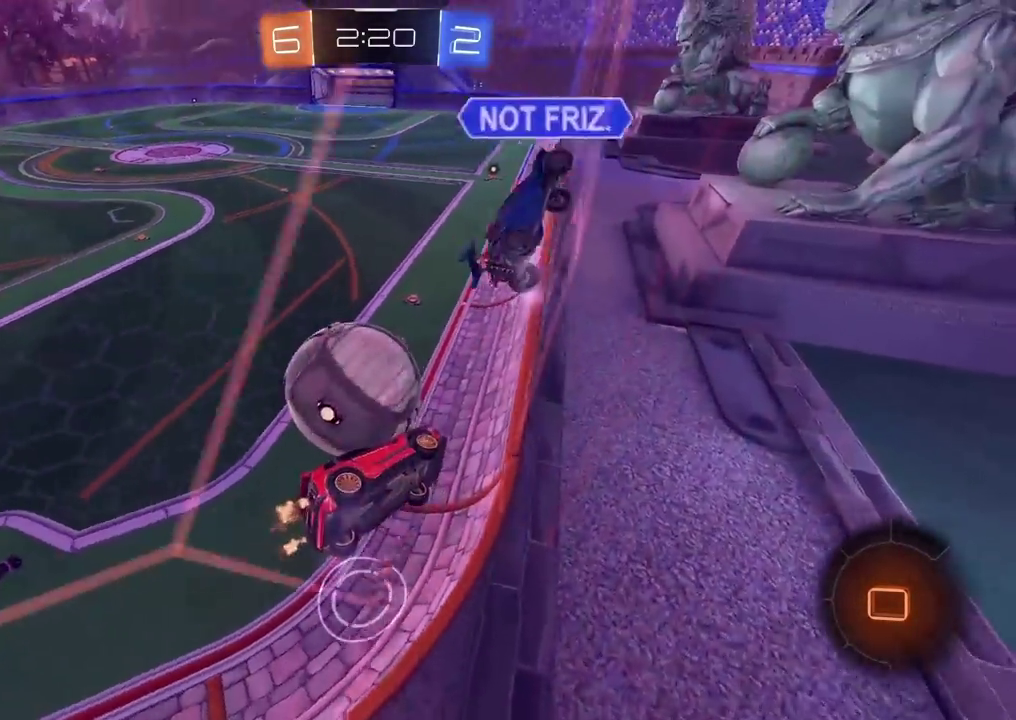
{"buttons": ["R2"], "left_stick": "left", "right_stick": "center", "events": [[200, "left_stick", "left"], [367, "left_stick", "center"], [433, "left_stick", "left"]]}
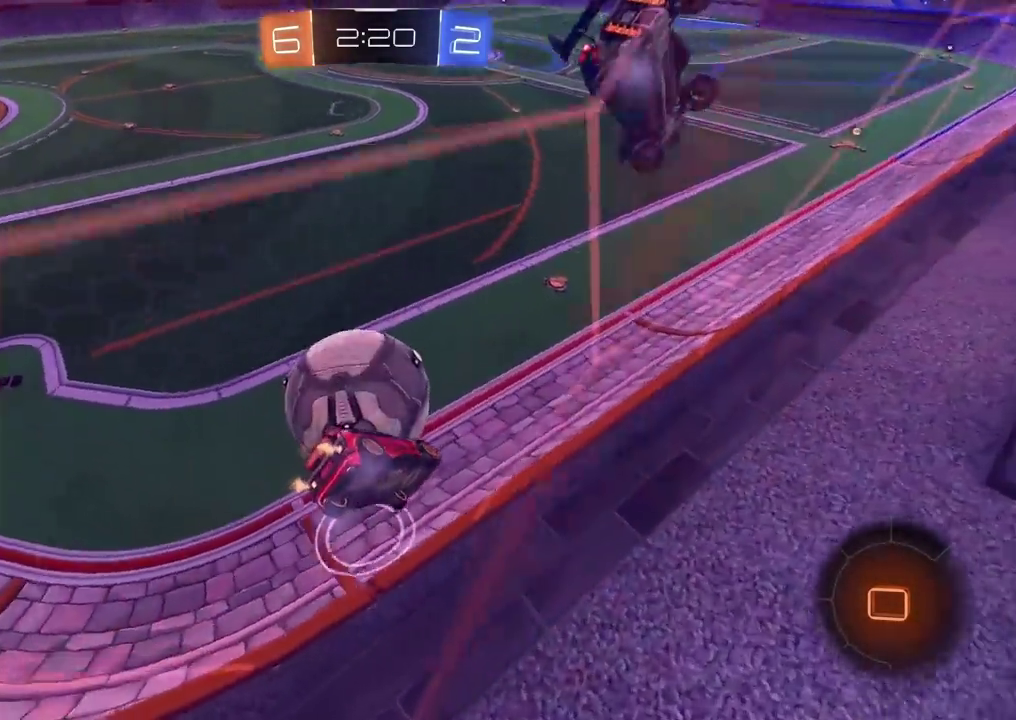
{"buttons": ["R2"], "left_stick": "center", "right_stick": "center", "events": [[100, "left_stick", "center"], [300, "left_stick", "right"], [417, "left_stick", "center"]]}
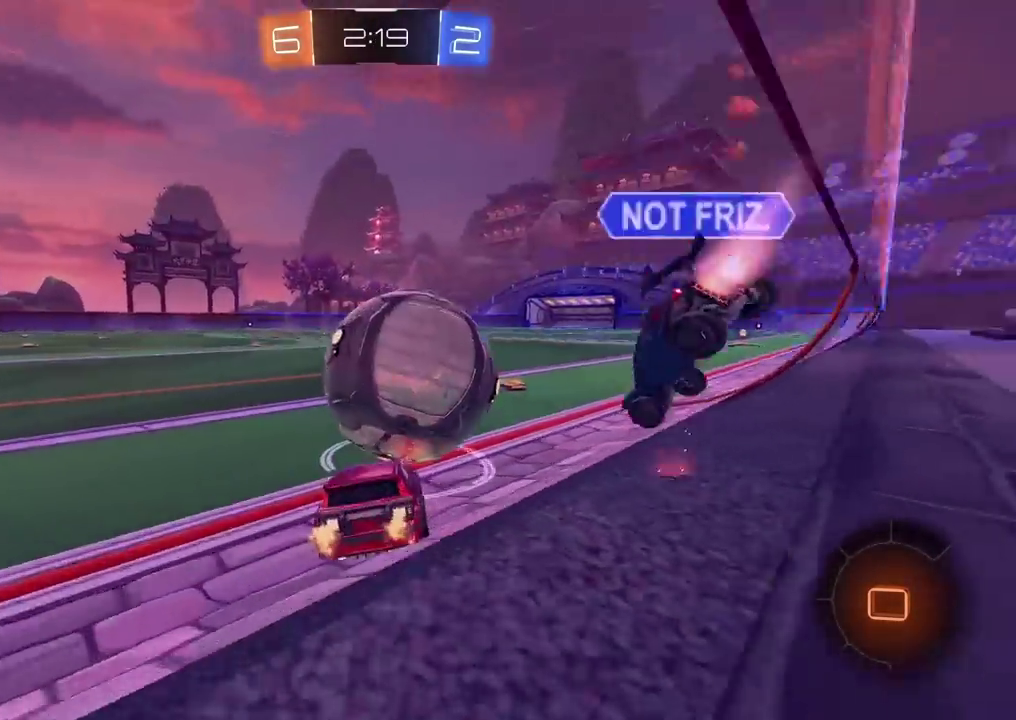
{"buttons": ["R2"], "left_stick": "center", "right_stick": "center", "events": [[33, "left_stick", "right"], [167, "left_stick", "center"]]}
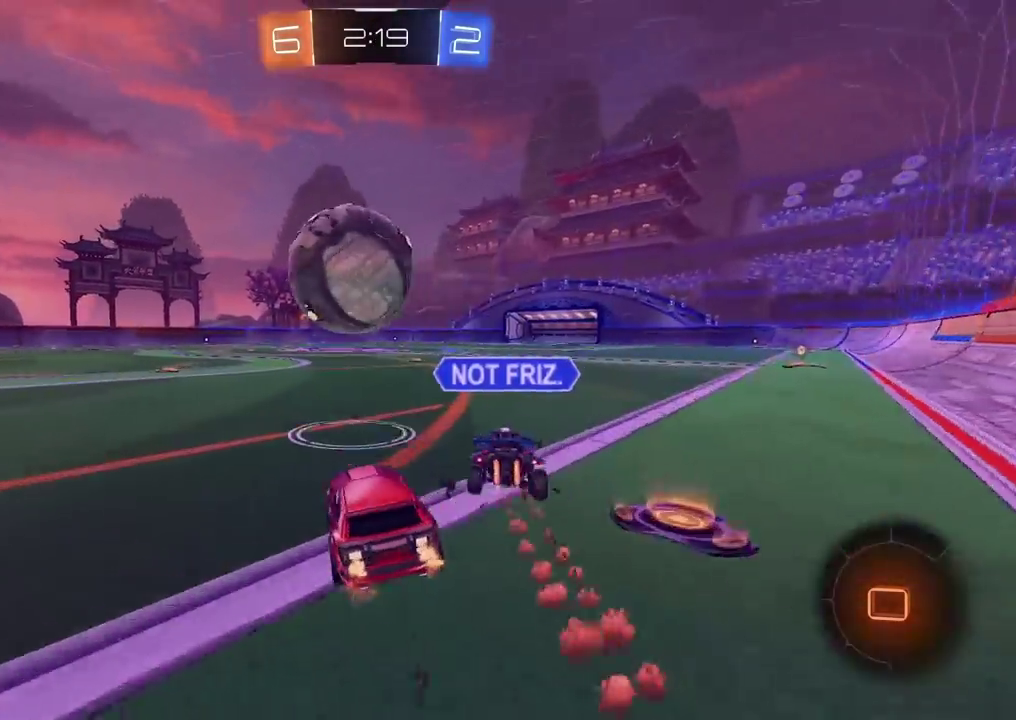
{"buttons": ["R2"], "left_stick": "center", "right_stick": "center", "events": [[117, "left_stick", "left"], [350, "left_stick", "center"]]}
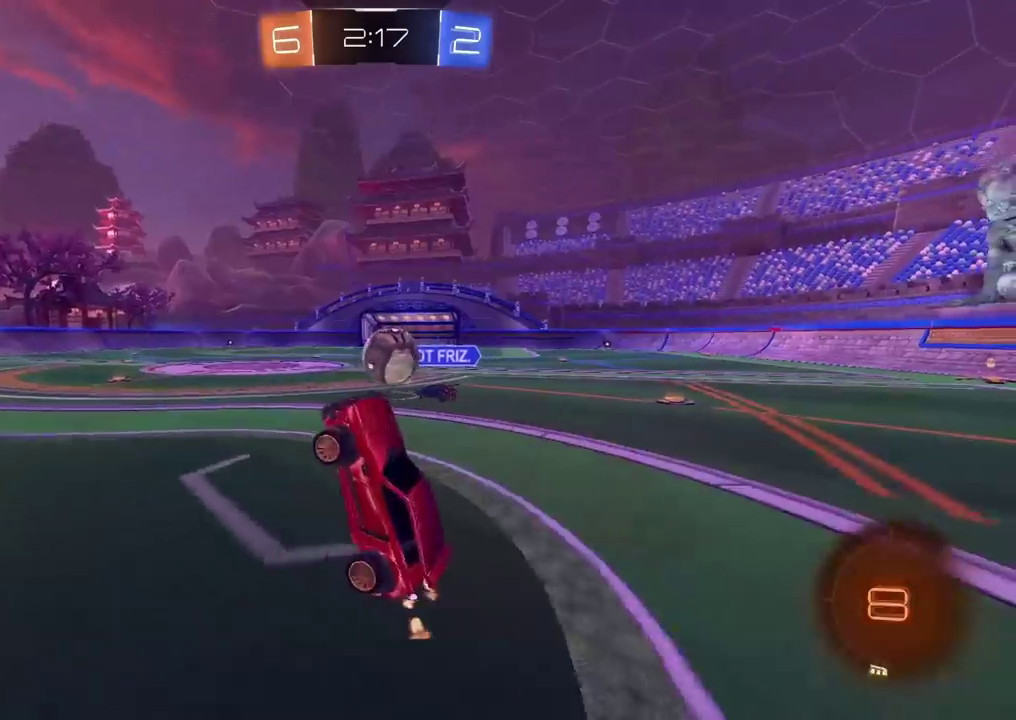
{"buttons": ["CIRCLE", "R2"], "left_stick": "right", "right_stick": "center", "events": [[217, "left_stick", "right"], [433, "CIRCLE", "down"]]}
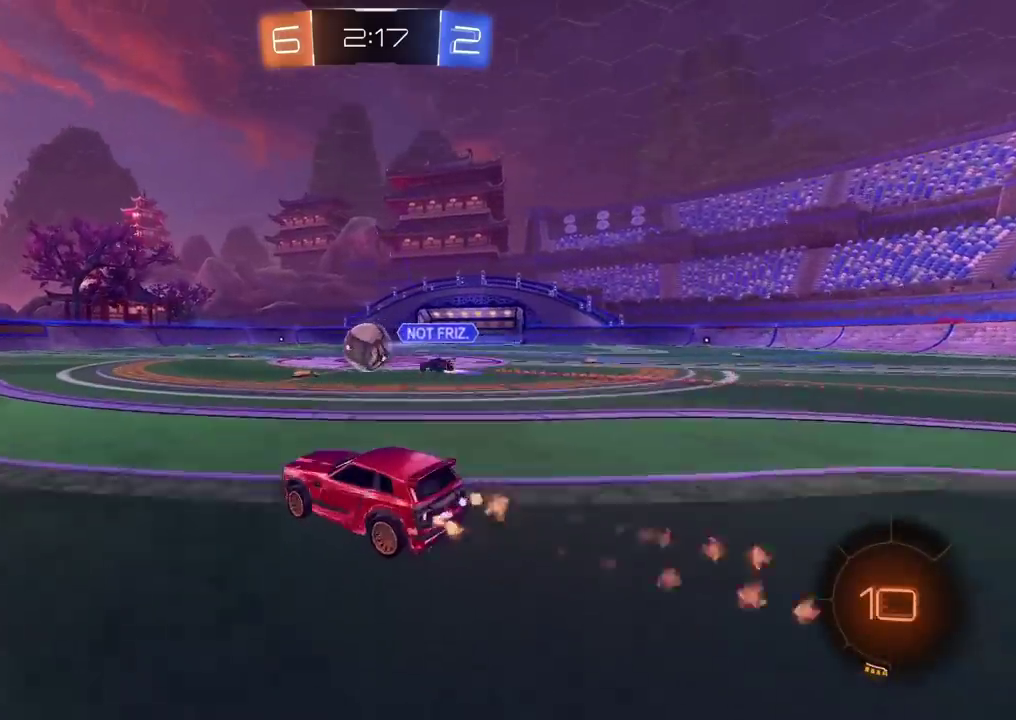
{"buttons": ["R2"], "left_stick": "center", "right_stick": "center", "events": [[33, "left_stick", "center"], [100, "left_stick", "left"], [200, "left_stick", "center"], [467, "CIRCLE", "up"]]}
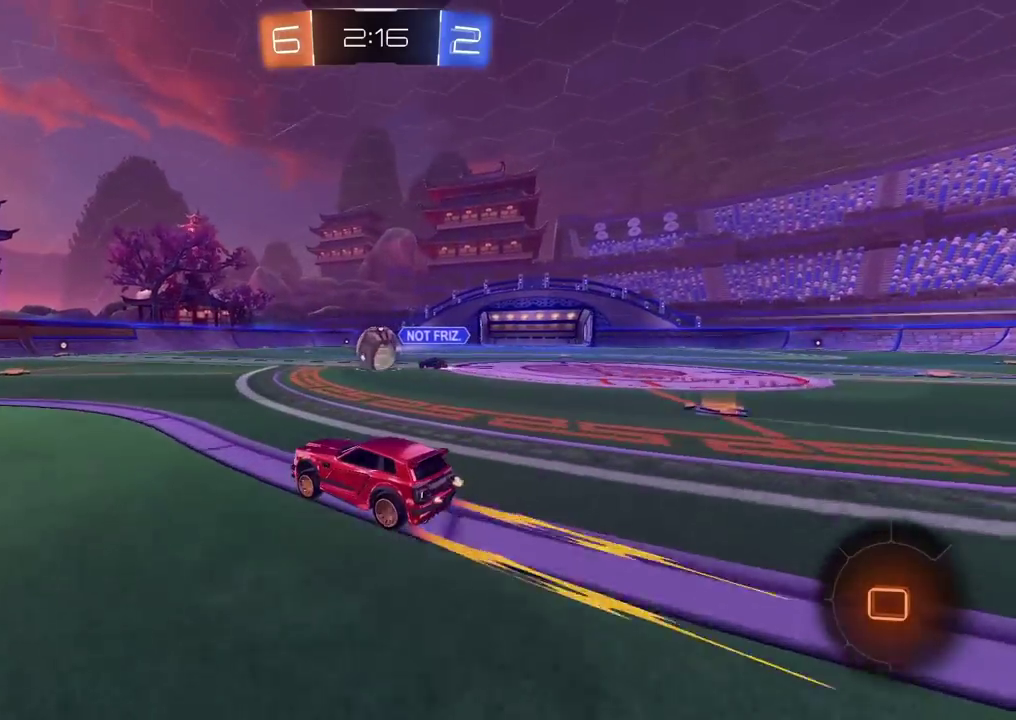
{"buttons": ["R2"], "left_stick": "center", "right_stick": "center", "events": []}
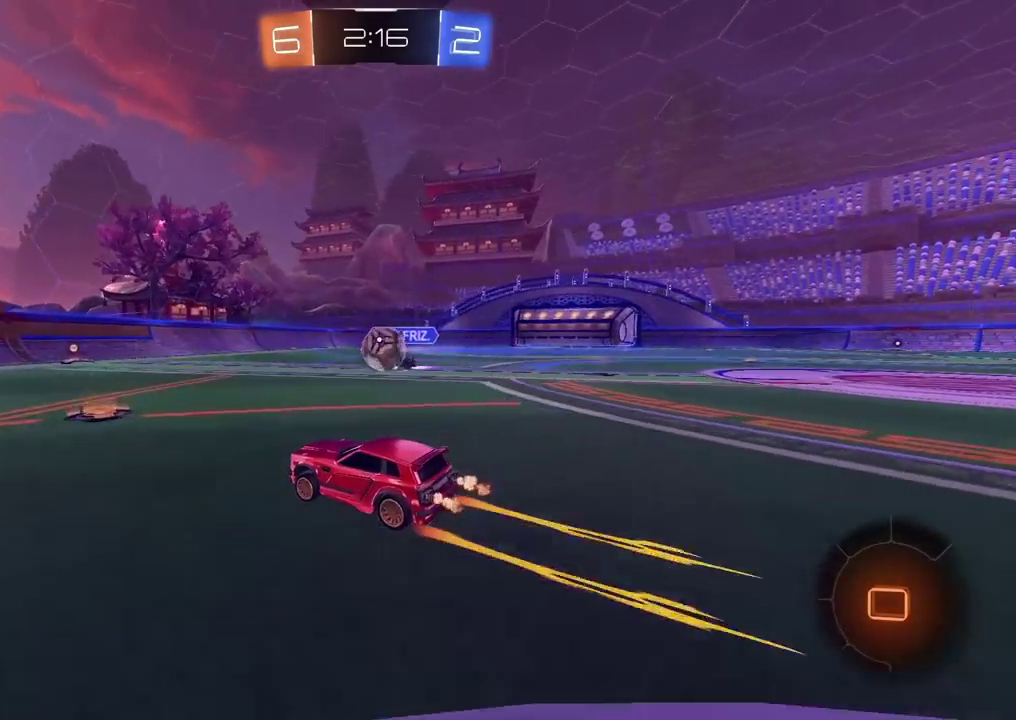
{"buttons": ["R2"], "left_stick": "left", "right_stick": "center", "events": [[150, "left_stick", "right"], [300, "left_stick", "center"], [467, "left_stick", "left"]]}
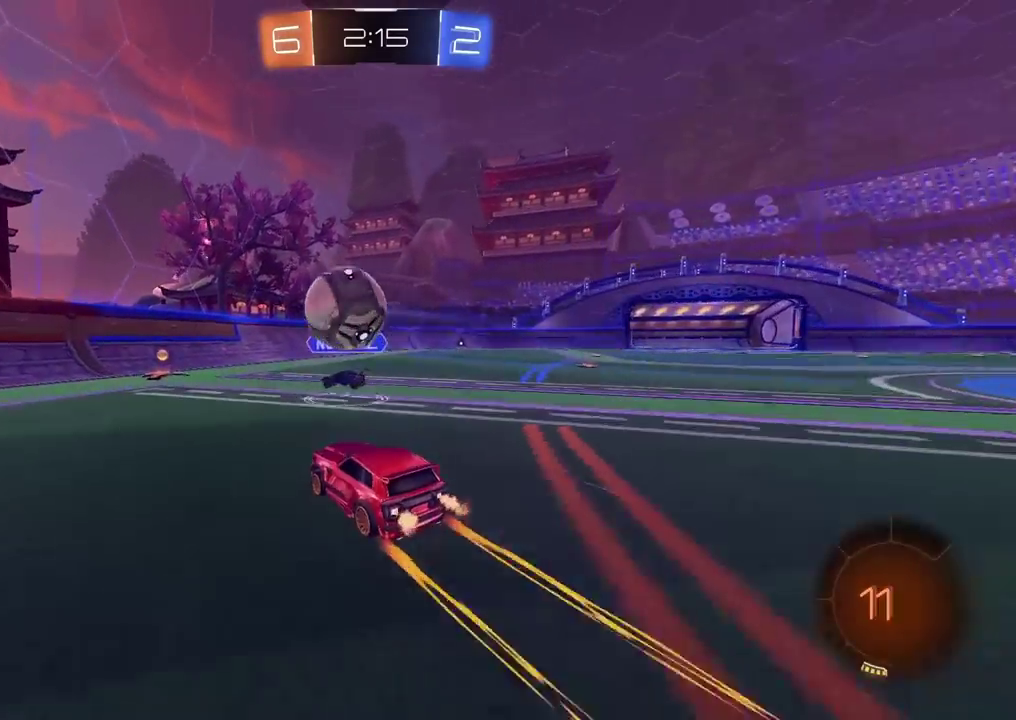
{"buttons": ["R2"], "left_stick": "left", "right_stick": "center", "events": [[50, "left_stick", "down-left"], [100, "left_stick", "left"], [117, "R2", "up"], [133, "L1", "down"], [283, "L1", "up"], [467, "R2", "down"]]}
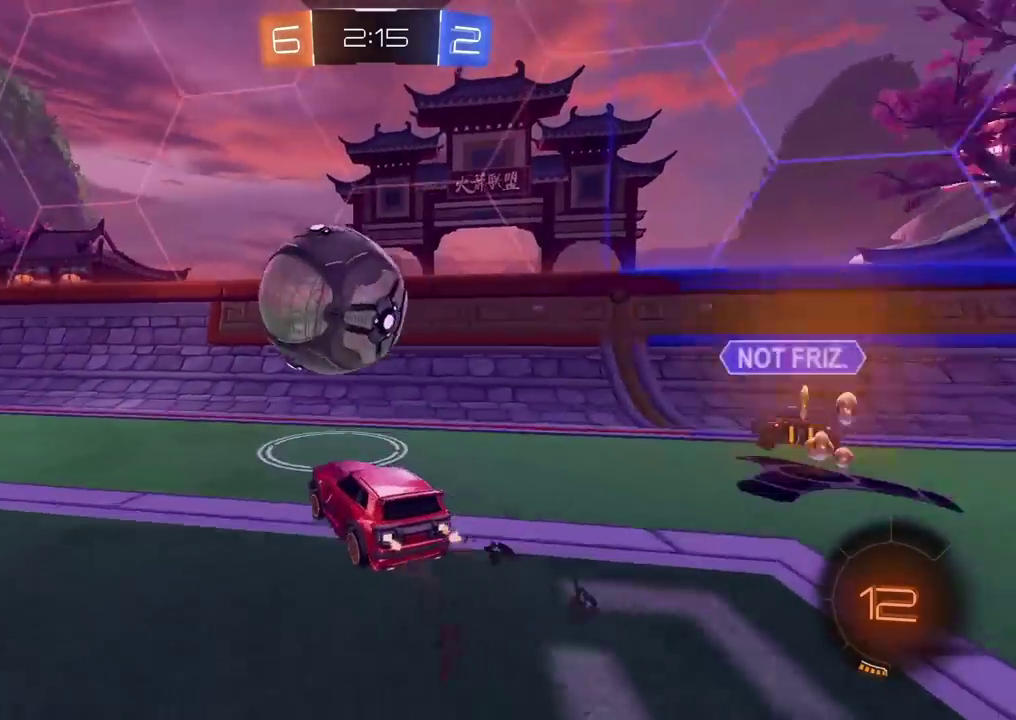
{"buttons": ["CIRCLE", "R2"], "left_stick": "center", "right_stick": "center", "events": [[267, "TRIANGLE", "down"], [367, "TRIANGLE", "up"], [433, "left_stick", "center"], [483, "CIRCLE", "down"]]}
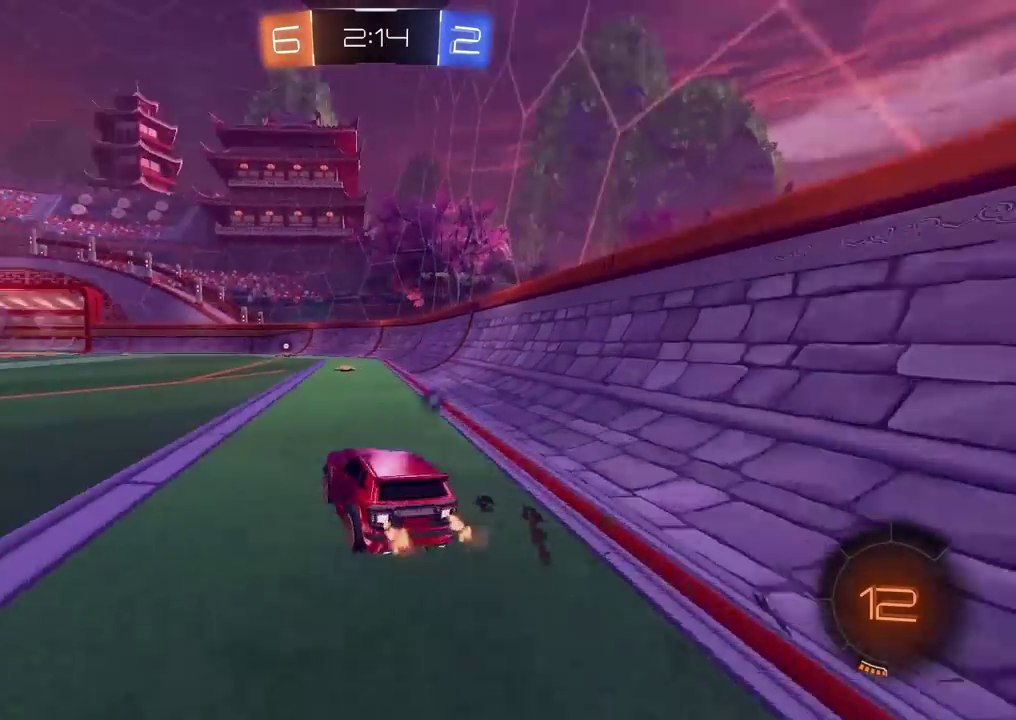
{"buttons": ["R2"], "left_stick": "up-right", "right_stick": "center", "events": [[167, "left_stick", "up"], [200, "CROSS", "down"], [283, "CROSS", "up"], [350, "CROSS", "down"], [367, "left_stick", "up-right"], [467, "CROSS", "up"], [483, "CIRCLE", "up"]]}
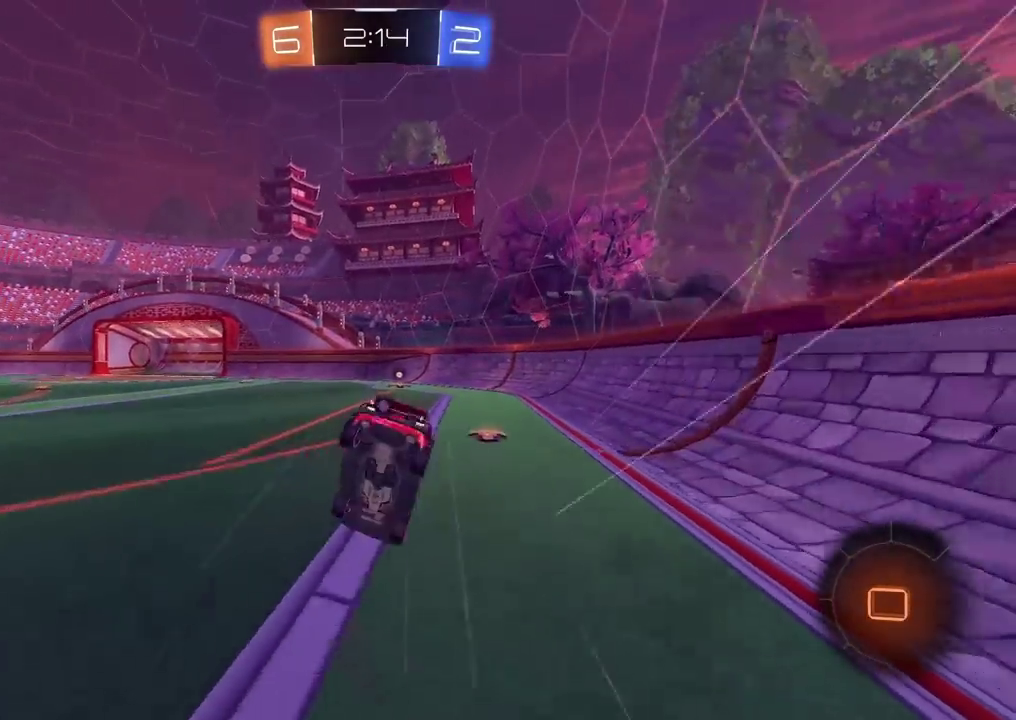
{"buttons": ["R2"], "left_stick": "center", "right_stick": "center", "events": [[17, "left_stick", "center"], [283, "TRIANGLE", "down"], [383, "TRIANGLE", "up"]]}
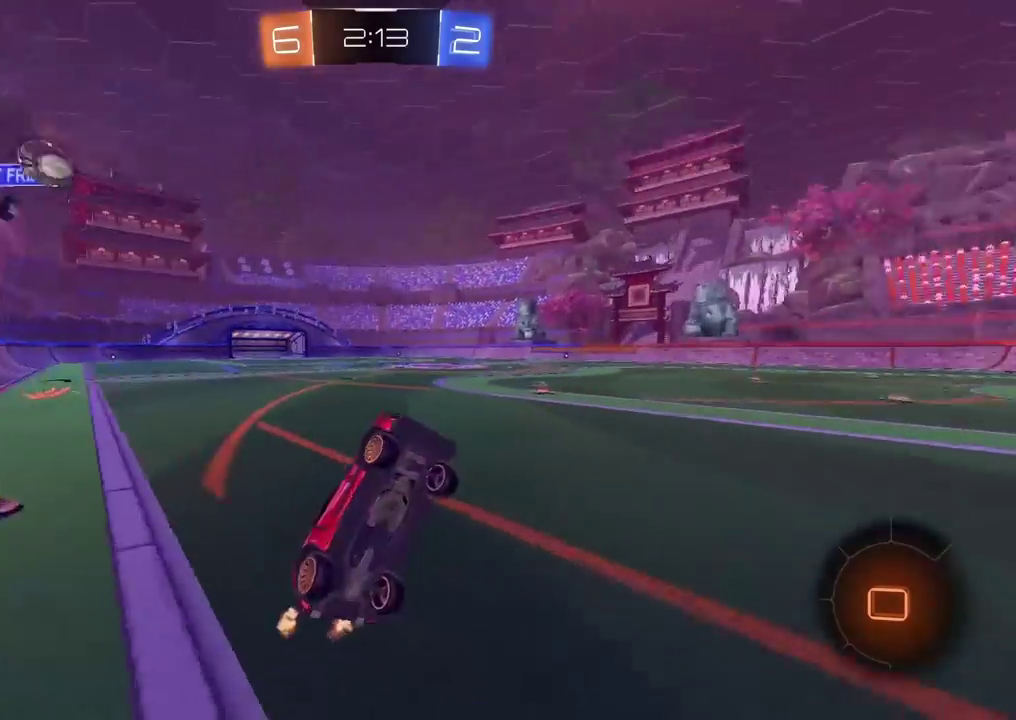
{"buttons": ["L1"], "left_stick": "left", "right_stick": "center", "events": [[417, "R2", "up"], [417, "left_stick", "left"], [467, "L1", "down"]]}
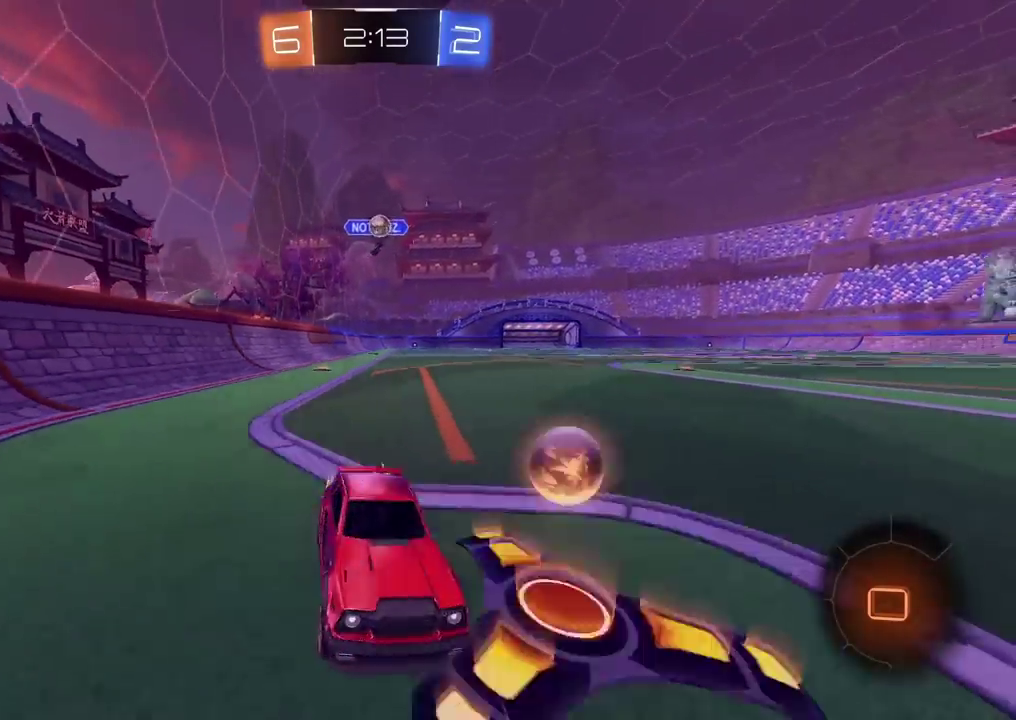
{"buttons": ["L2"], "left_stick": "right", "right_stick": "center", "events": [[83, "L1", "up"], [83, "L2", "down"], [117, "left_stick", "center"], [433, "left_stick", "right"]]}